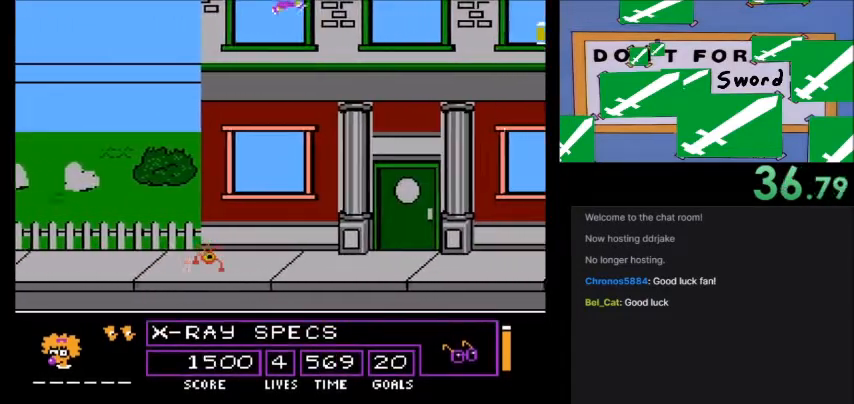
Gameplay with a controller (Nintendo layout); each line is a JSON object with the inputs held at the frame after it. "events" lists button and stick changes between this image and that frame as [ms after this image, input, new state], when the widget could be followed in between. Not read: L3 R3.
{"buttons": ["A", "B", "DPAD_RIGHT"], "events": []}
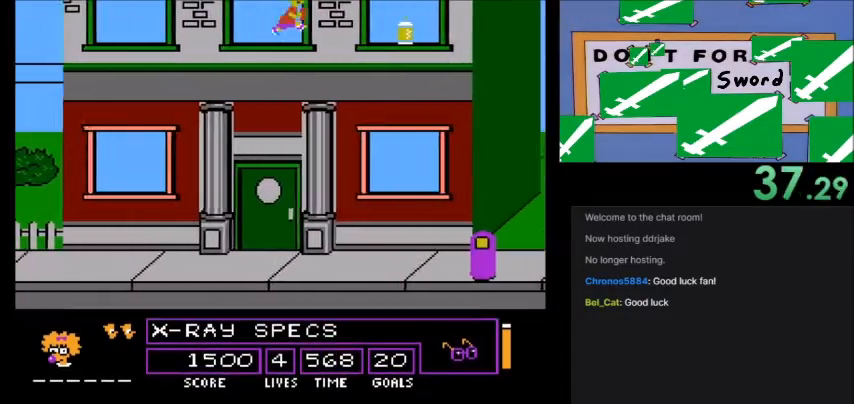
{"buttons": ["DPAD_LEFT"]}
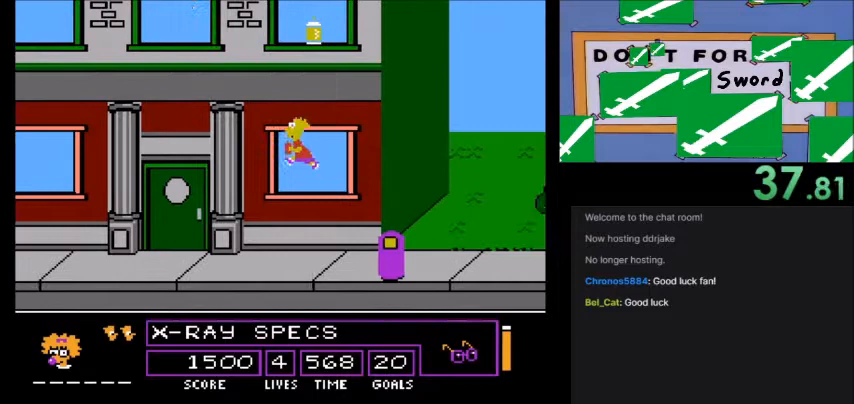
{"buttons": ["DPAD_RIGHT"], "events": [[100, "DPAD_LEFT", "up"], [234, "DPAD_RIGHT", "down"]]}
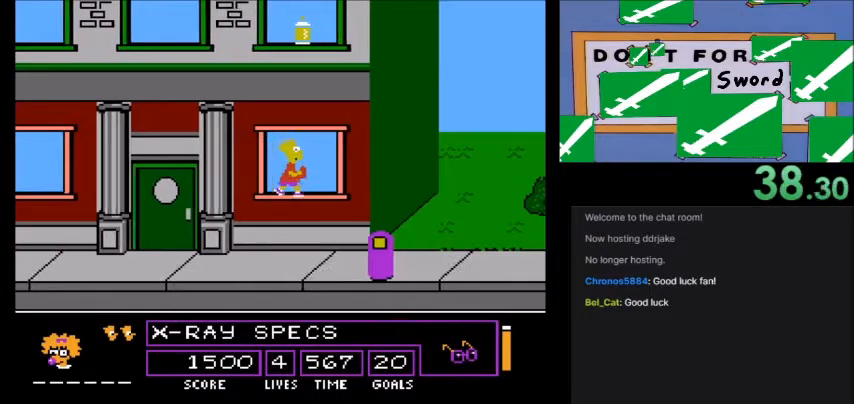
{"buttons": ["DPAD_RIGHT"], "events": []}
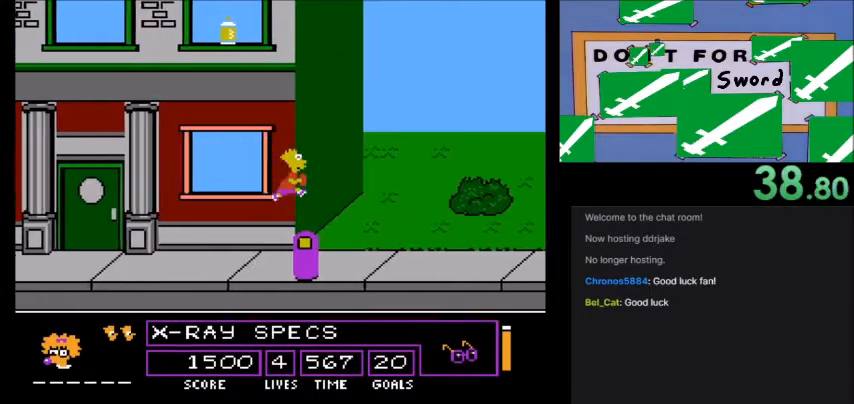
{"buttons": ["DPAD_LEFT"], "events": [[267, "DPAD_RIGHT", "up"], [367, "DPAD_LEFT", "down"]]}
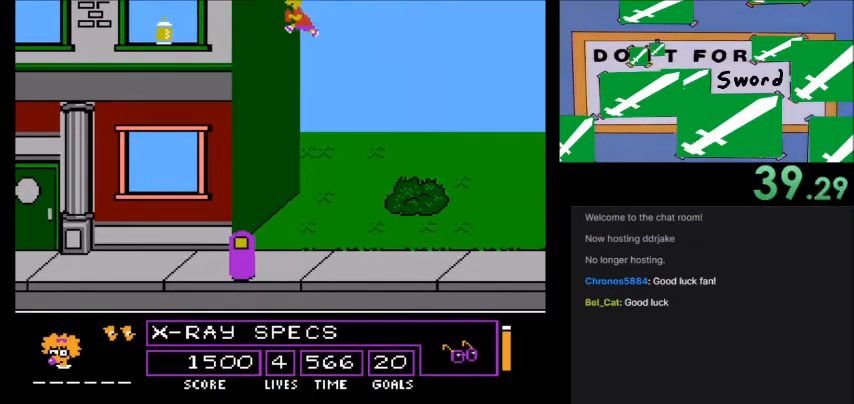
{"buttons": [], "events": [[100, "DPAD_LEFT", "up"]]}
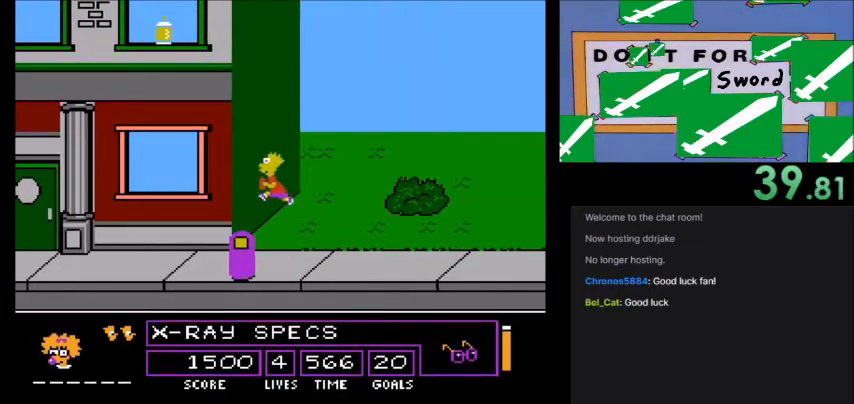
{"buttons": ["B"], "events": [[167, "B", "down"]]}
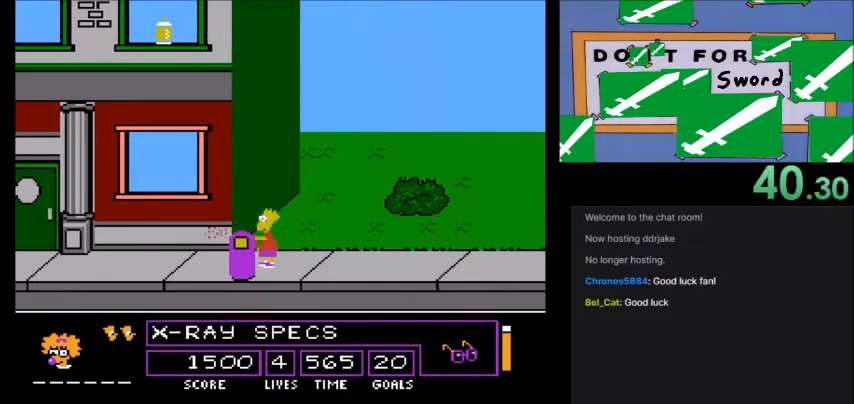
{"buttons": ["A"], "events": [[434, "B", "up"], [468, "A", "down"]]}
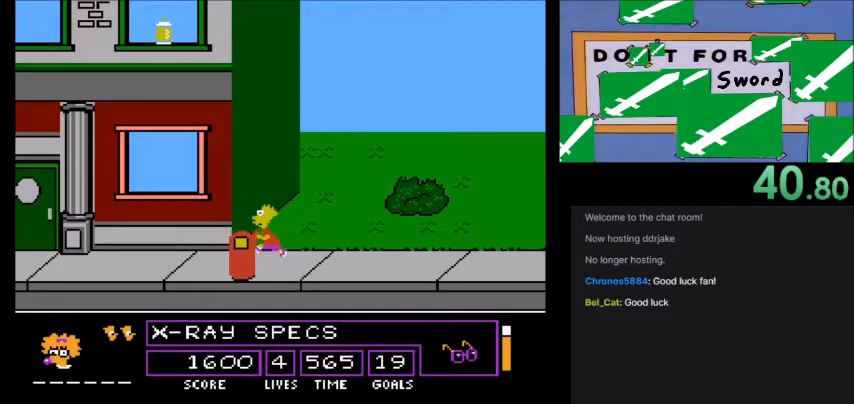
{"buttons": ["A", "DPAD_RIGHT"]}
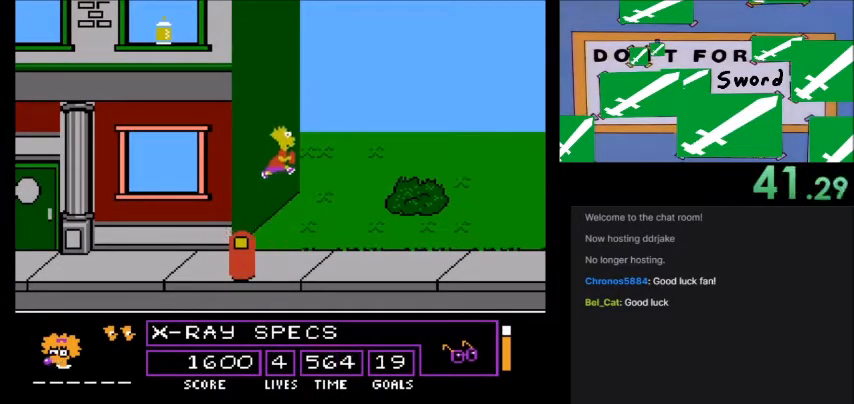
{"buttons": ["A", "DPAD_RIGHT"], "events": []}
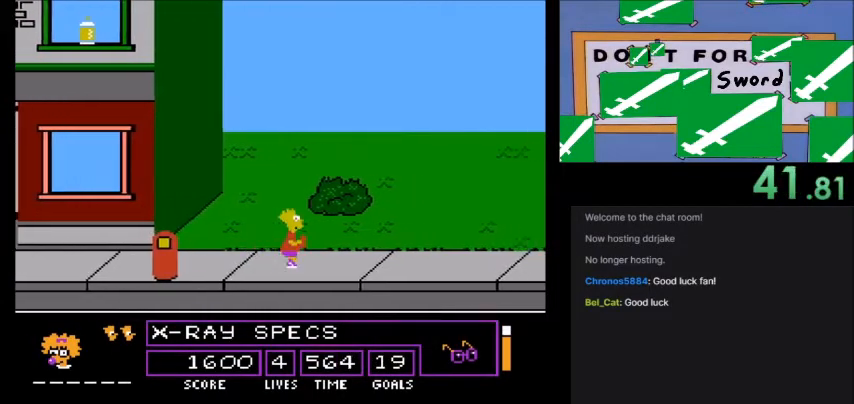
{"buttons": ["A", "DPAD_RIGHT"], "events": []}
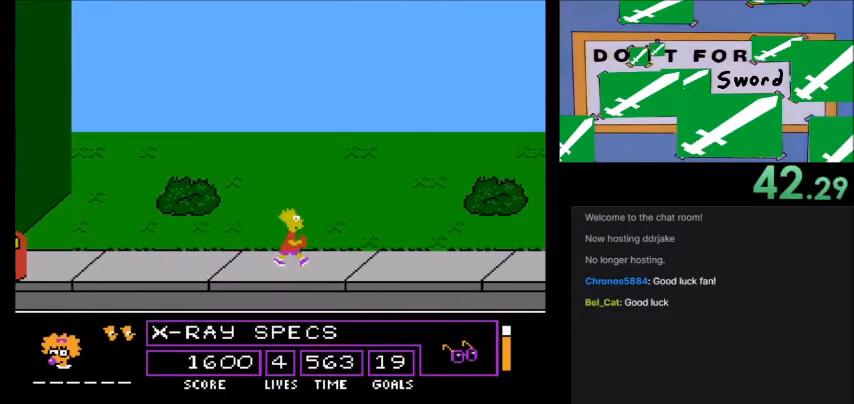
{"buttons": ["A", "DPAD_RIGHT"], "events": []}
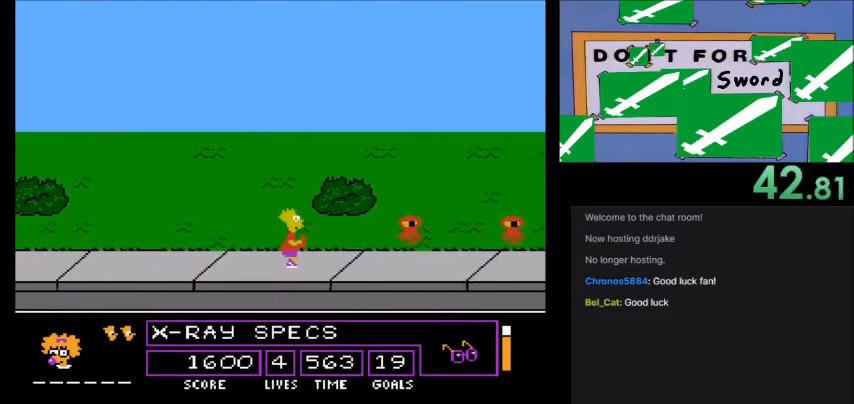
{"buttons": ["A"], "events": [[133, "DPAD_RIGHT", "up"], [200, "A", "up"], [367, "A", "down"]]}
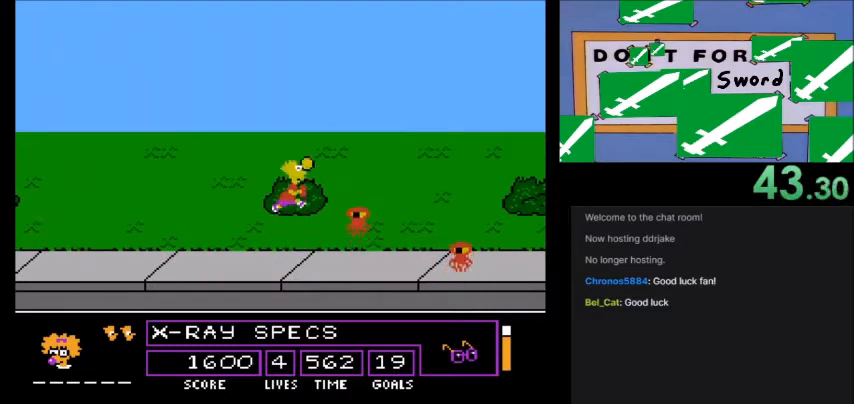
{"buttons": [], "events": [[233, "A", "up"]]}
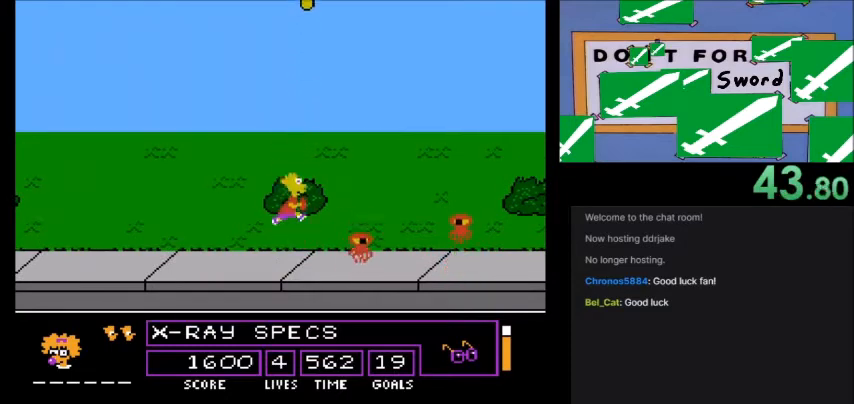
{"buttons": [], "events": [[33, "DPAD_RIGHT", "down"], [300, "DPAD_RIGHT", "up"]]}